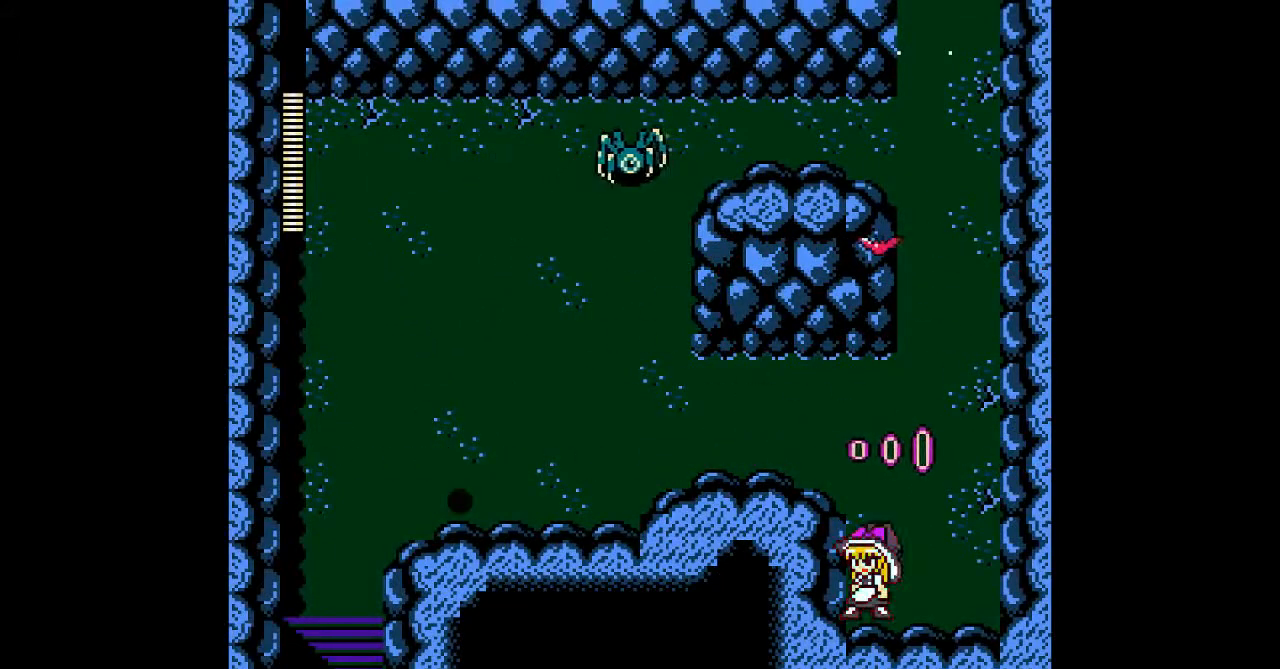
Gameplay with a controller; each line is a JSON object with the inputs held at the frame after it. "events" lists button and stick changes between this image and that frame as [ms after this image, input, new state], when the widget could be followed in between. Not read: A L3 R3 other_buttons.
{"buttons": [], "events": []}
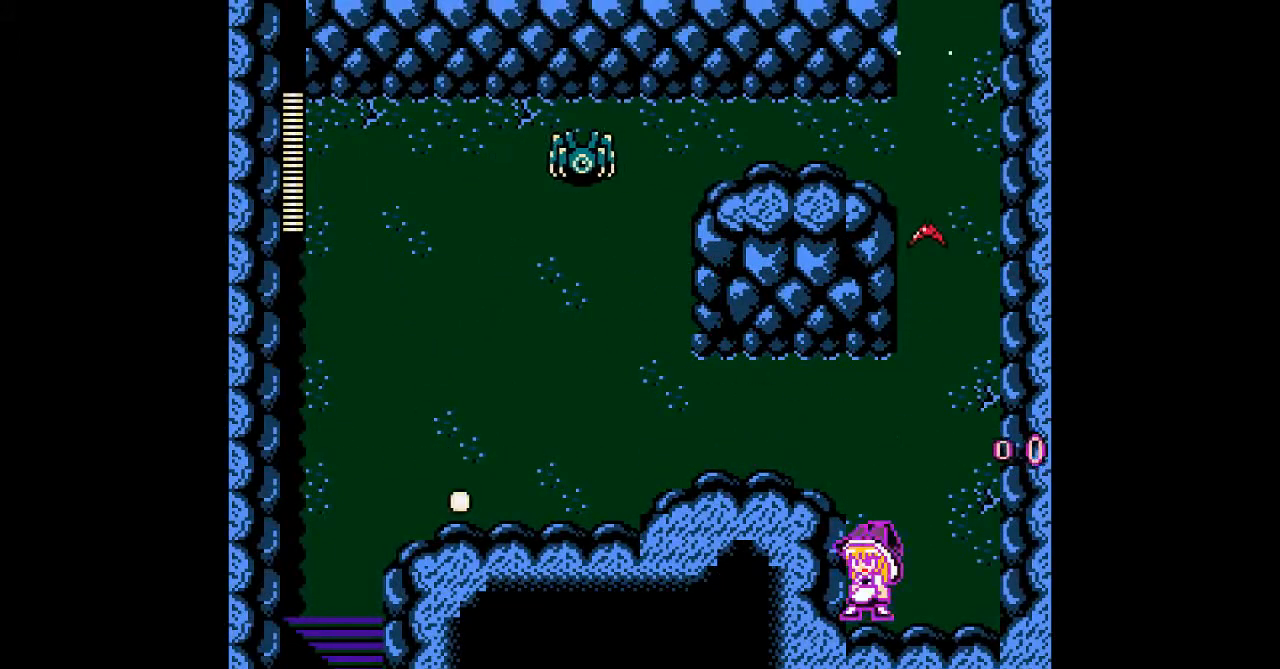
{"buttons": ["DPAD_DOWN", "DPAD_LEFT"], "events": [[67, "DPAD_LEFT", "down"], [133, "B", "down"], [367, "B", "up"], [467, "DPAD_DOWN", "down"]]}
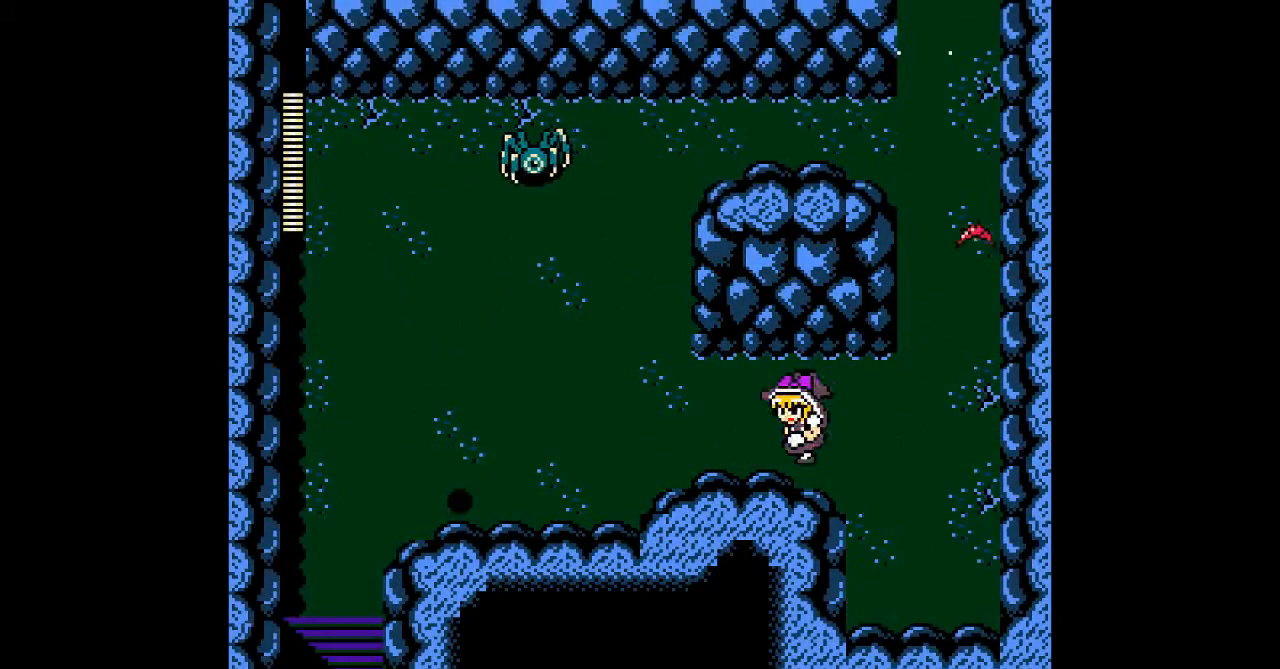
{"buttons": ["DPAD_DOWN", "DPAD_LEFT"], "events": [[100, "B", "down"], [333, "B", "up"]]}
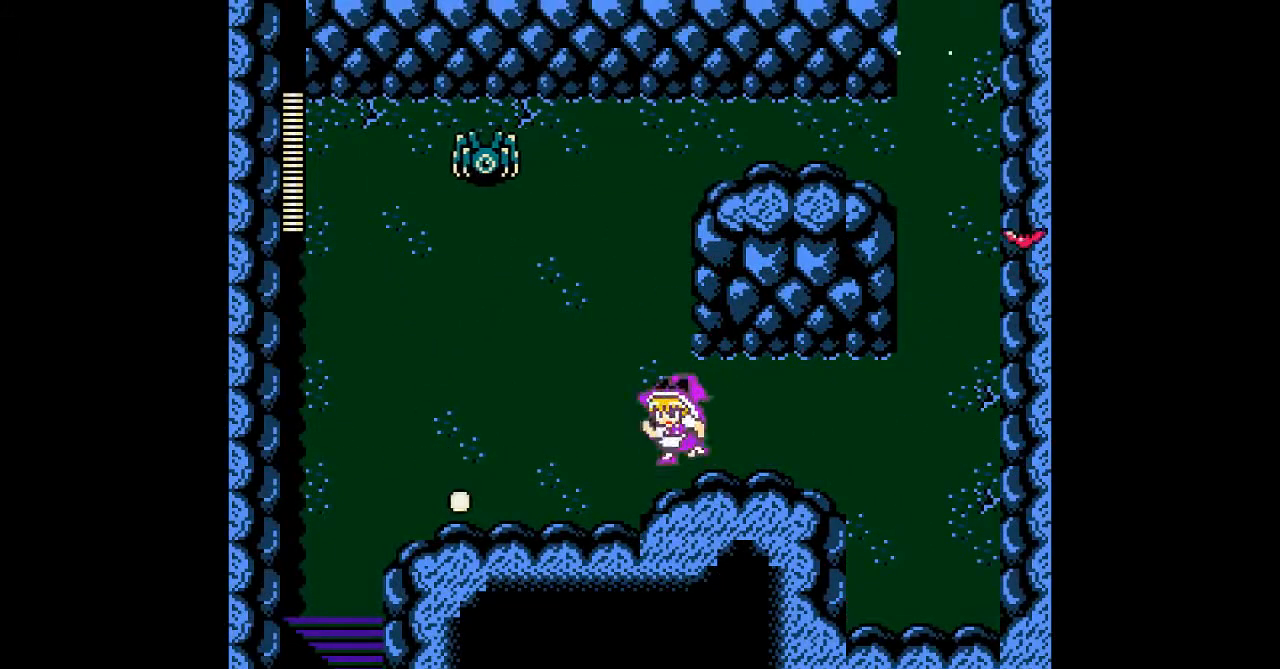
{"buttons": ["DPAD_LEFT"], "events": [[67, "DPAD_DOWN", "up"]]}
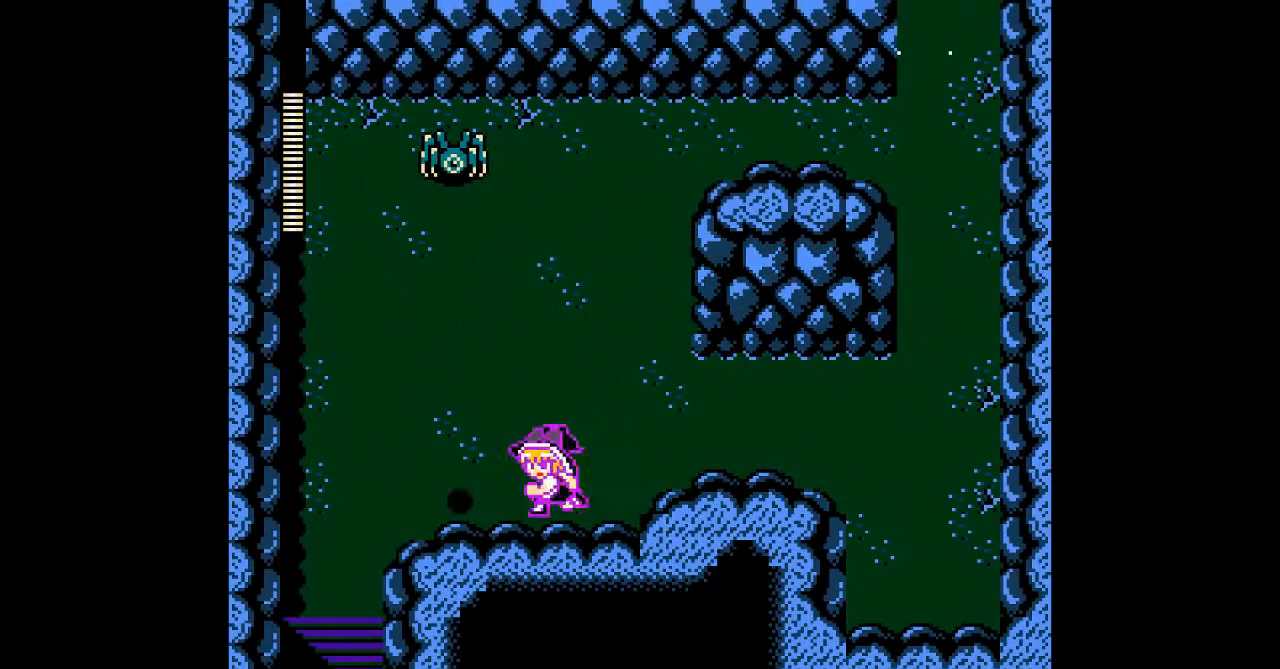
{"buttons": ["B", "DPAD_DOWN", "DPAD_LEFT"], "events": [[233, "DPAD_DOWN", "down"], [300, "B", "down"]]}
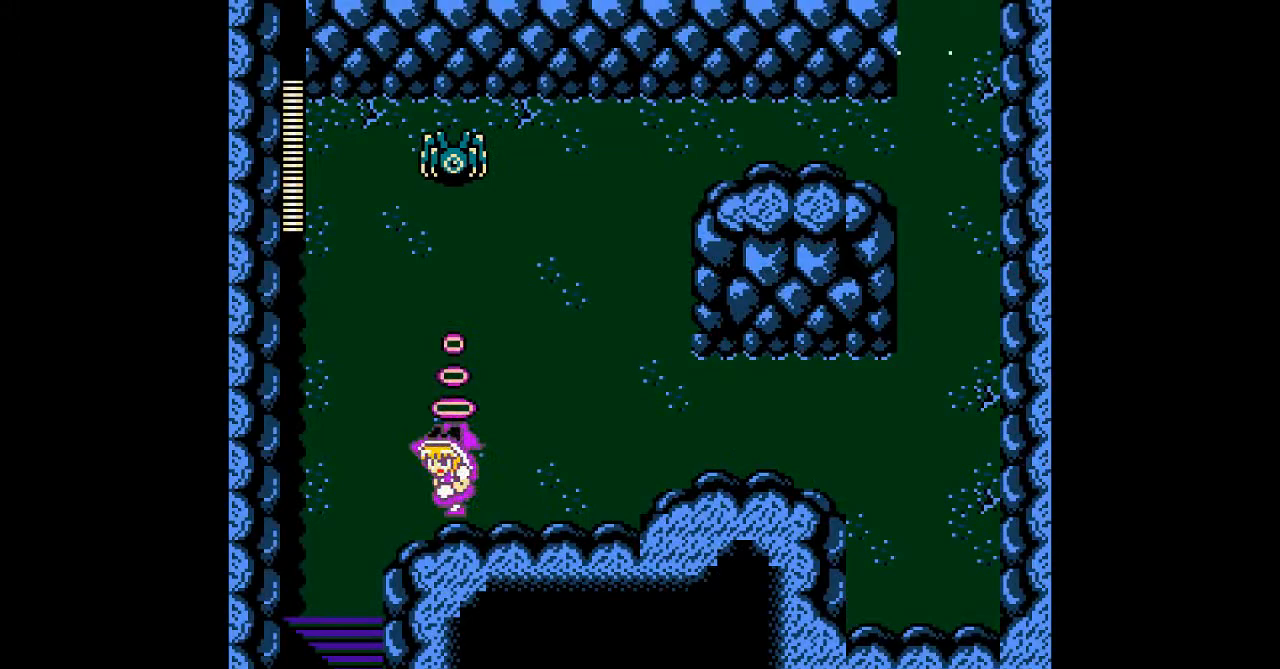
{"buttons": ["DPAD_LEFT"], "events": [[67, "B", "up"], [400, "DPAD_DOWN", "up"]]}
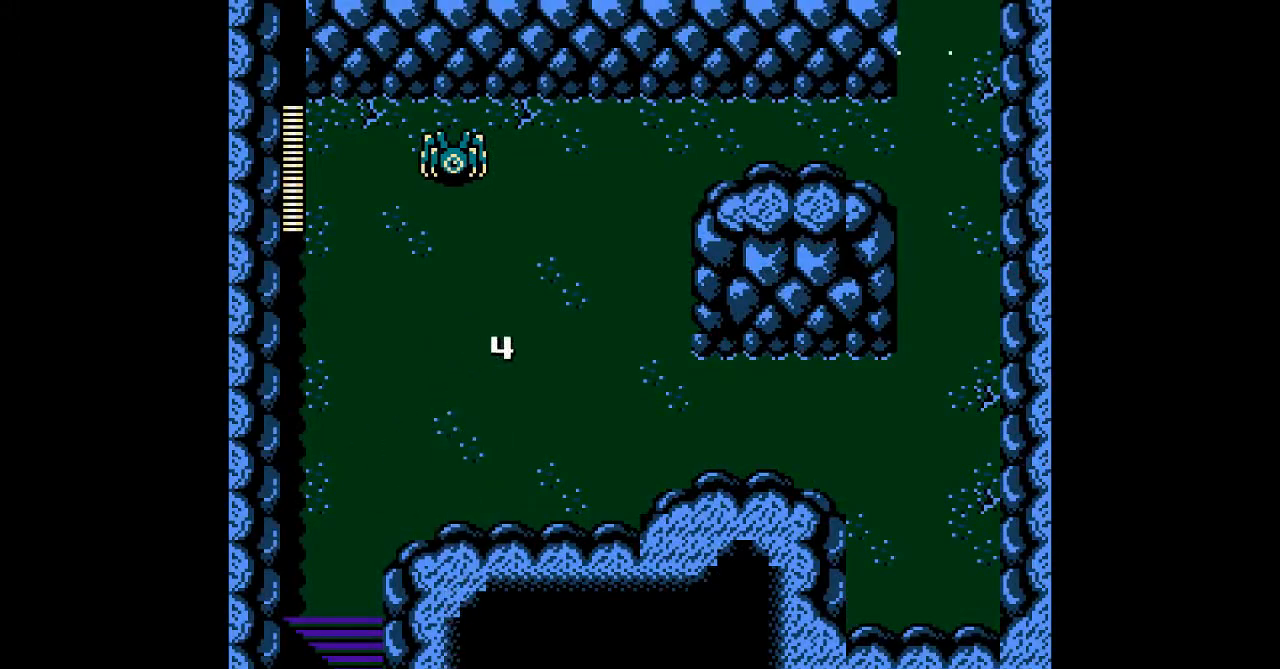
{"buttons": ["DPAD_RIGHT"], "events": [[33, "DPAD_DOWN", "down"], [300, "DPAD_DOWN", "up"], [300, "DPAD_LEFT", "up"], [333, "DPAD_RIGHT", "down"]]}
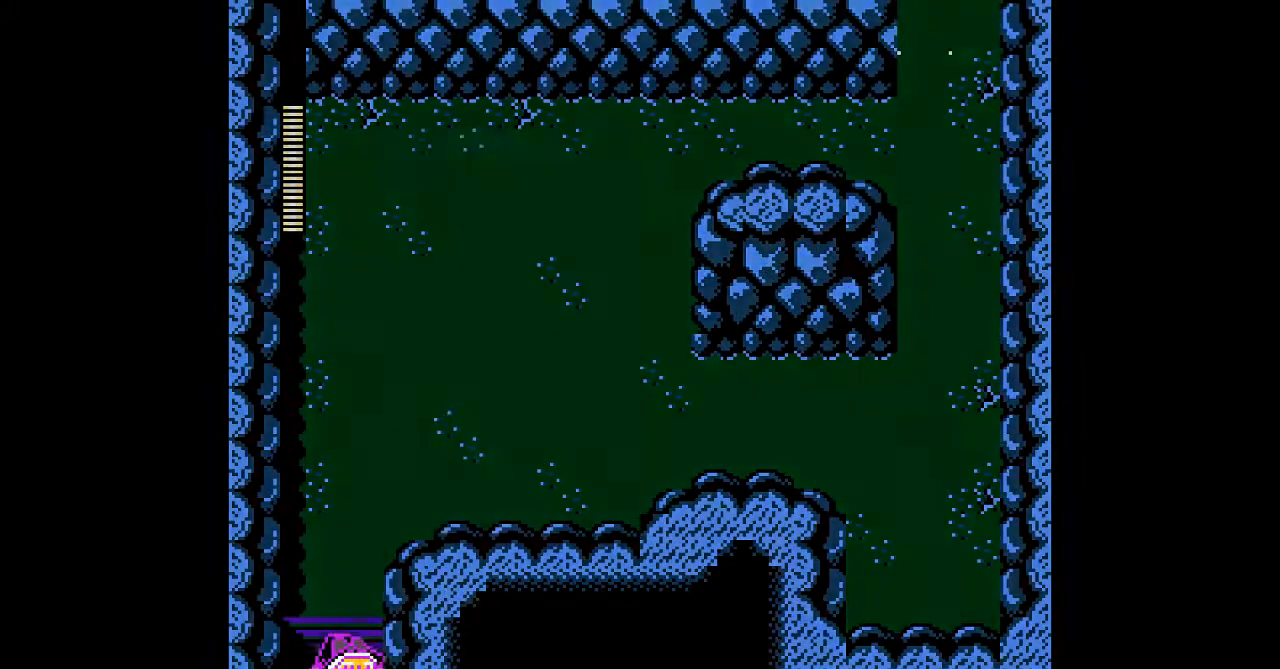
{"buttons": [], "events": [[33, "DPAD_RIGHT", "up"]]}
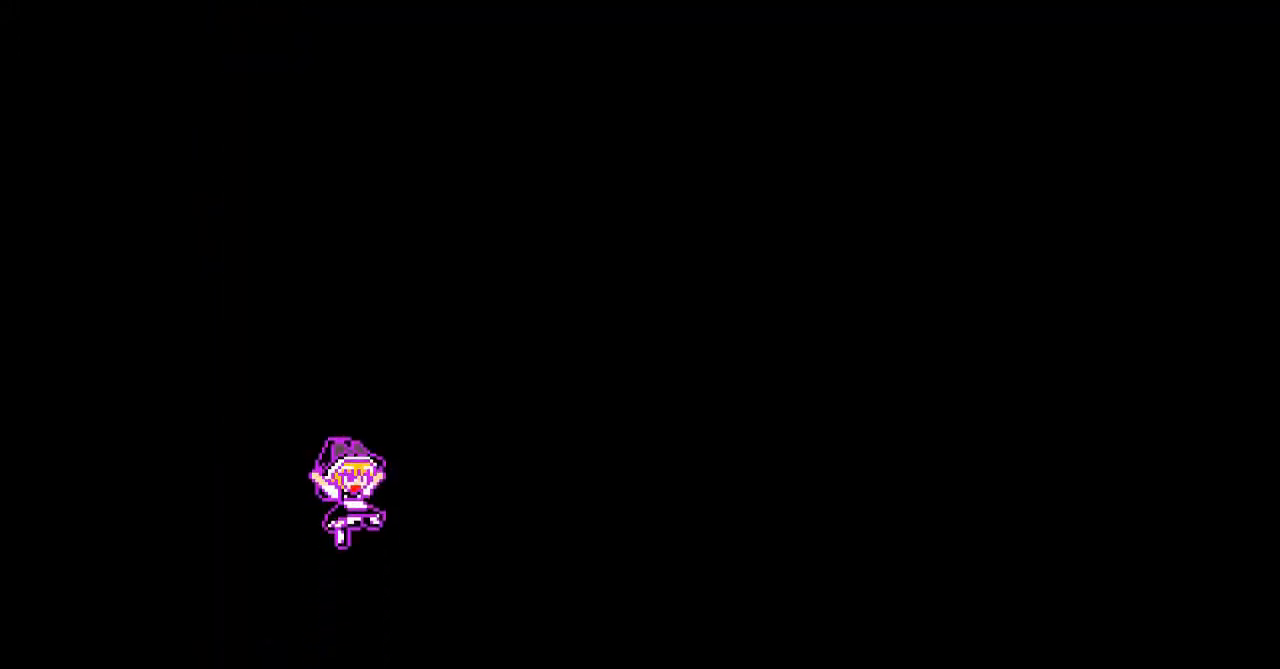
{"buttons": [], "events": []}
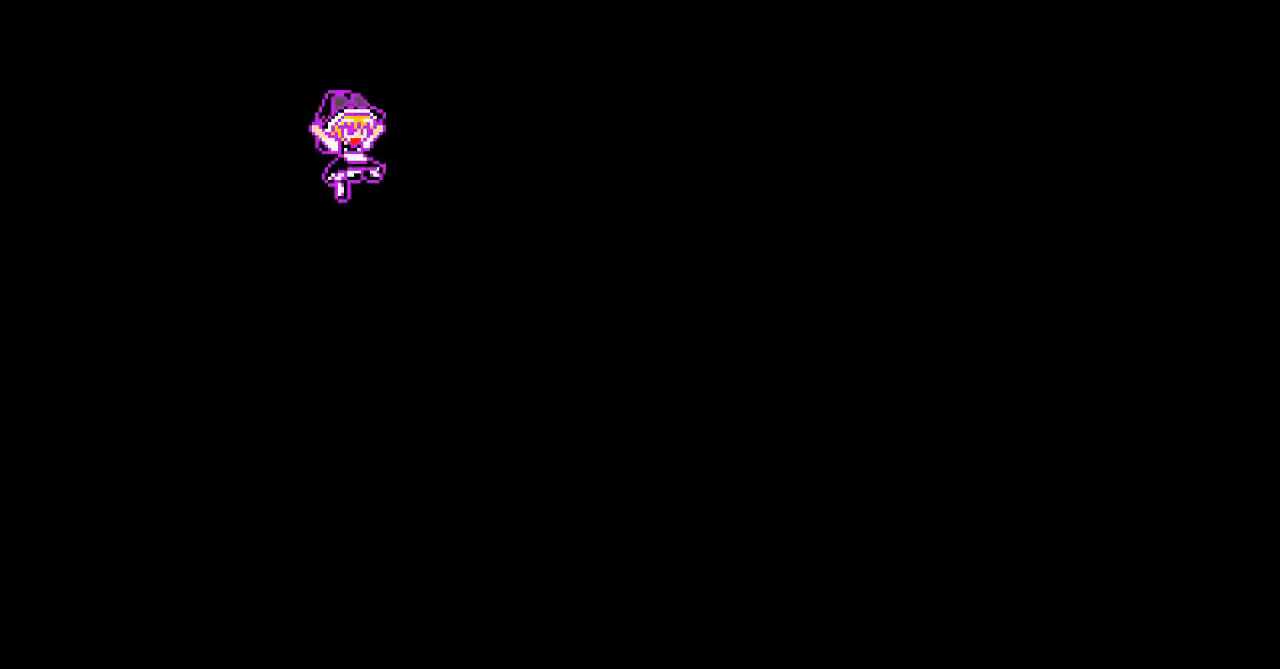
{"buttons": [], "events": []}
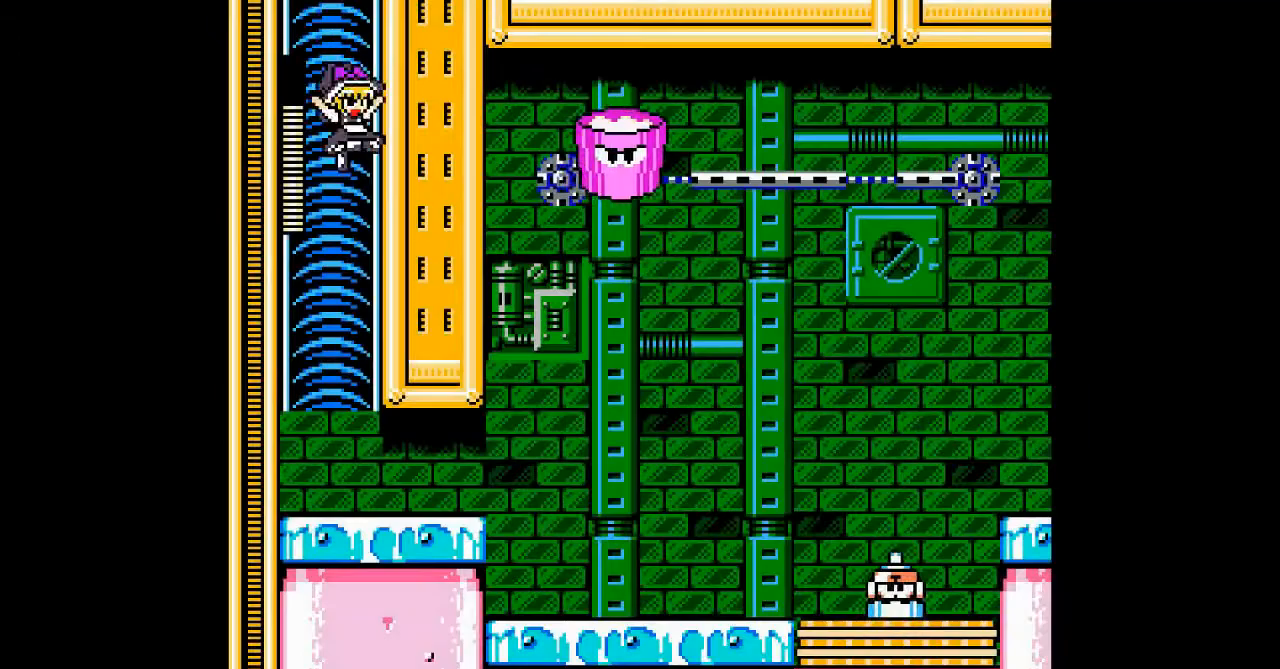
{"buttons": ["DPAD_RIGHT"], "events": [[267, "DPAD_RIGHT", "down"]]}
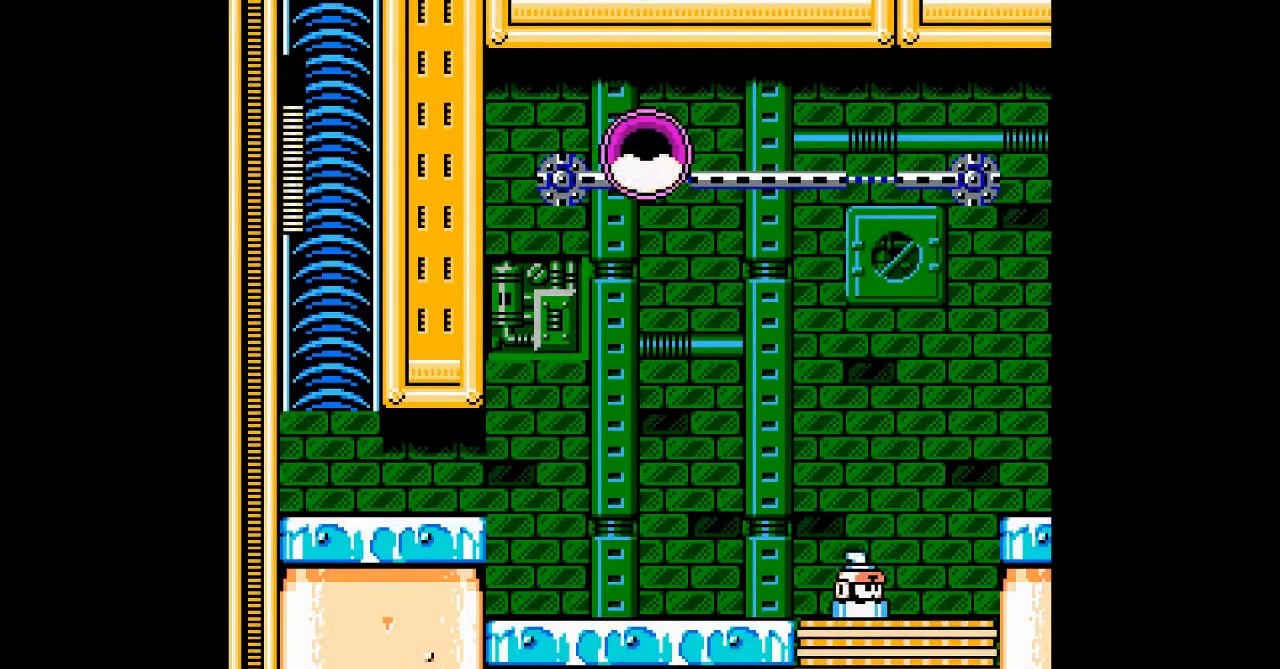
{"buttons": ["DPAD_RIGHT"], "events": []}
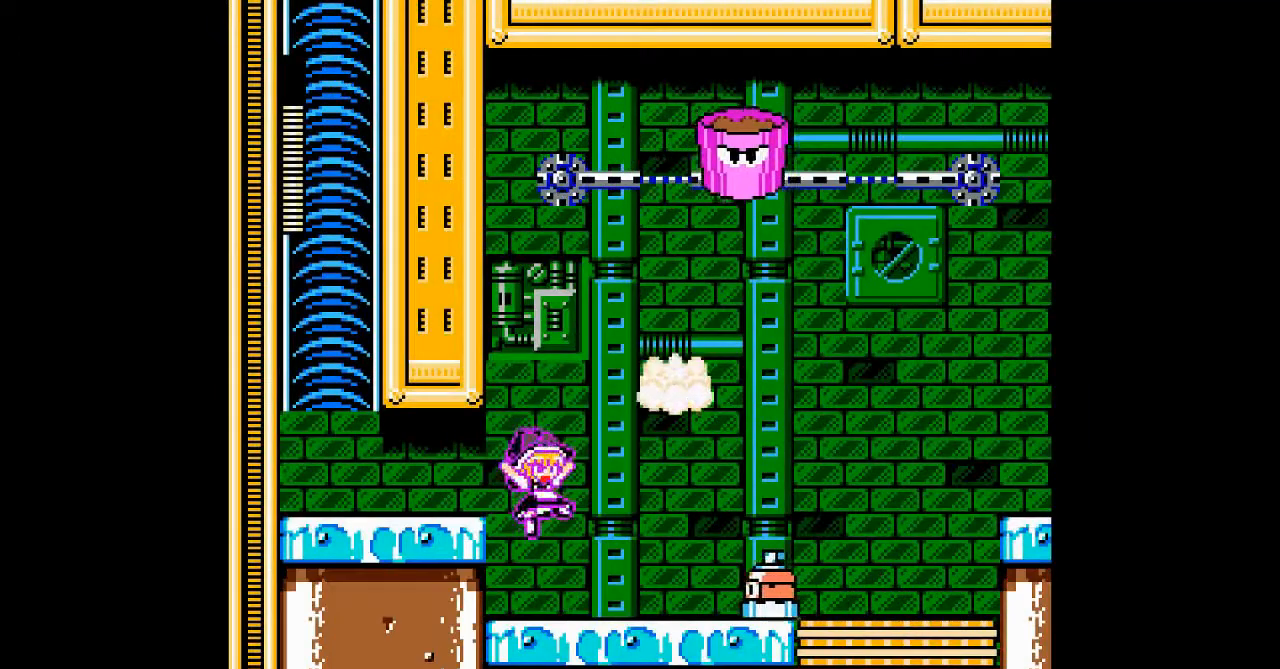
{"buttons": [], "events": [[33, "DPAD_RIGHT", "up"]]}
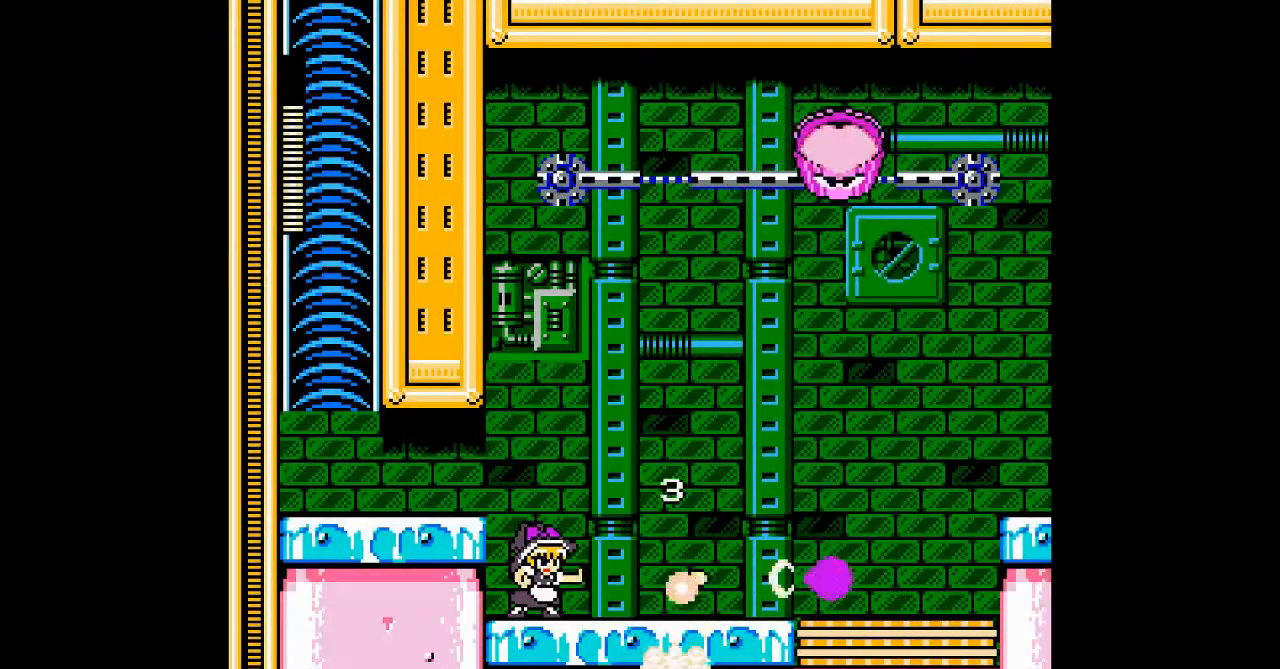
{"buttons": ["DPAD_RIGHT"], "events": [[500, "DPAD_RIGHT", "down"]]}
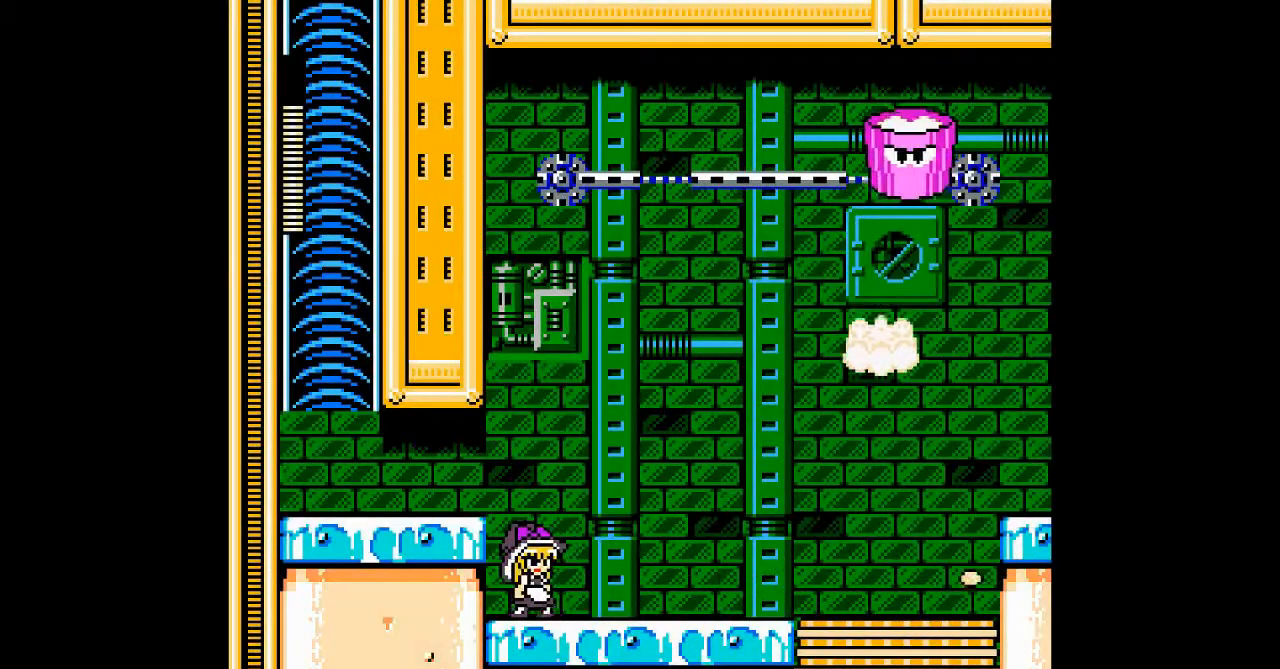
{"buttons": ["DPAD_RIGHT"], "events": []}
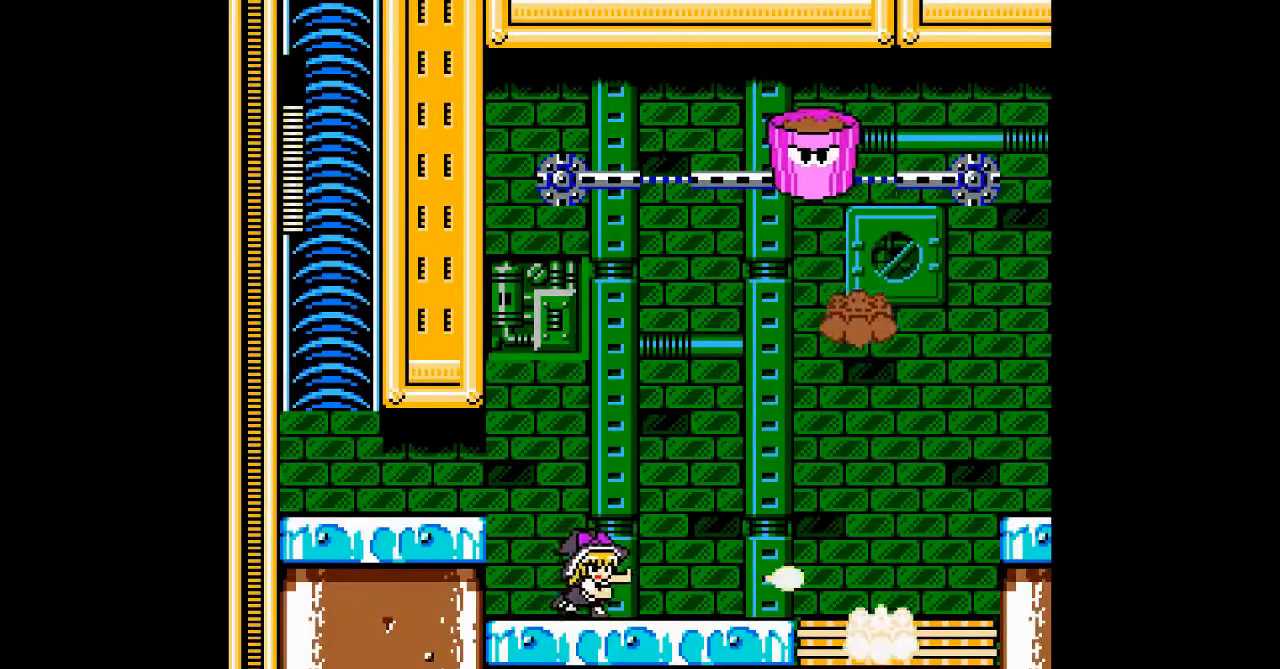
{"buttons": ["DPAD_RIGHT"], "events": [[233, "DPAD_RIGHT", "up"], [367, "DPAD_RIGHT", "down"]]}
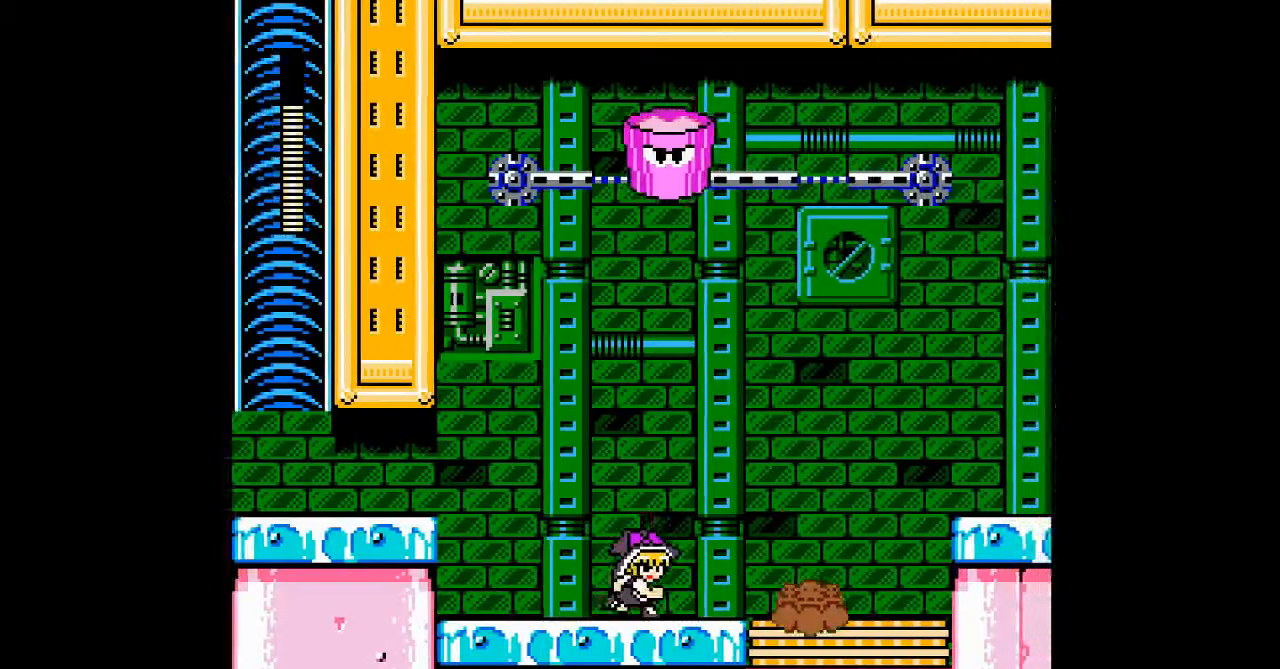
{"buttons": ["B", "DPAD_RIGHT"], "events": [[267, "B", "down"]]}
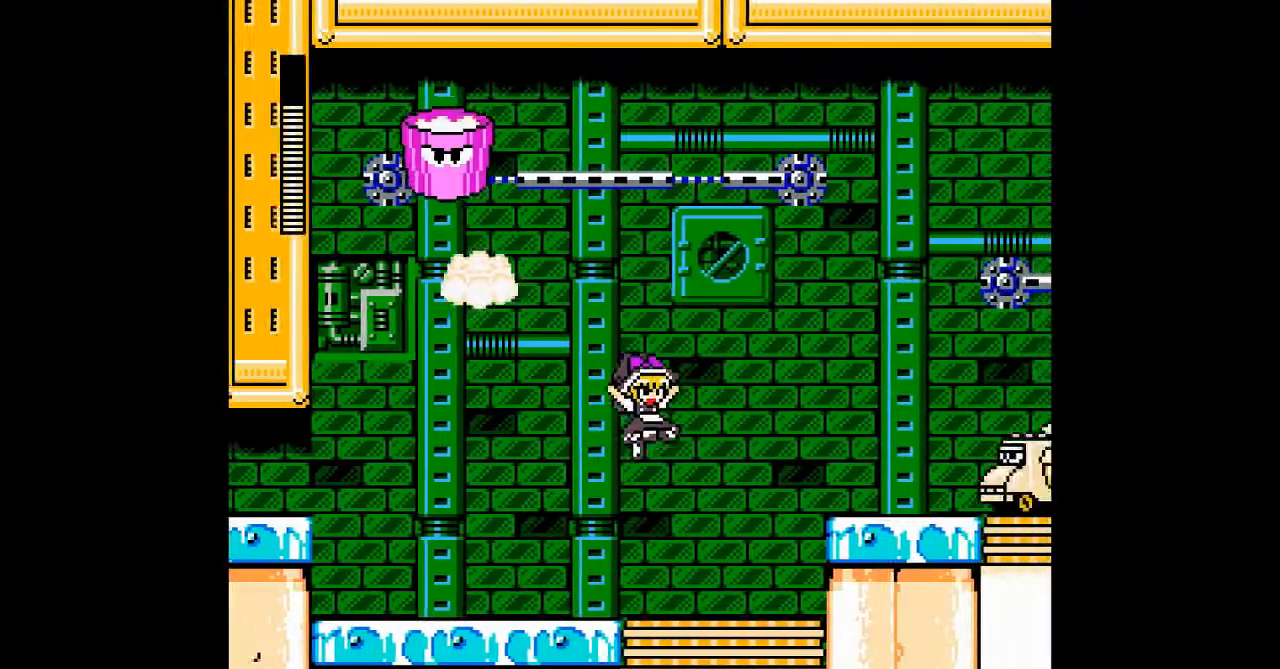
{"buttons": ["DPAD_LEFT"], "events": [[100, "B", "up"], [433, "DPAD_LEFT", "down"], [433, "DPAD_RIGHT", "up"]]}
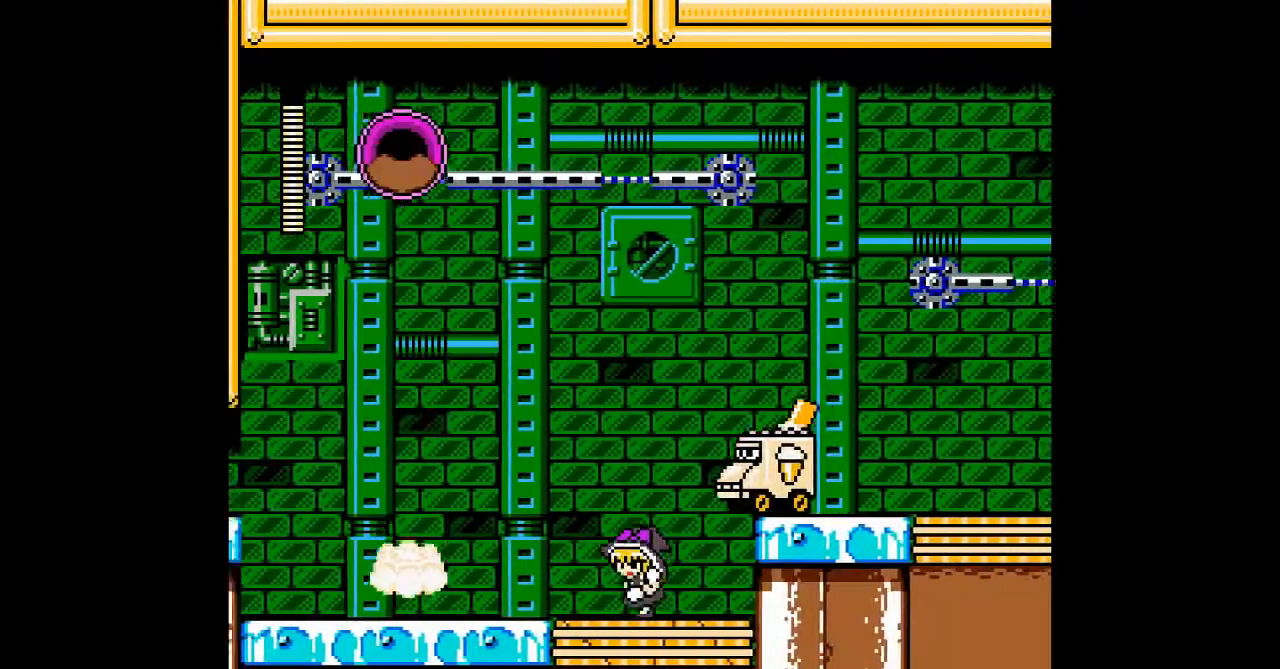
{"buttons": ["B", "DPAD_LEFT"], "events": [[33, "B", "down"]]}
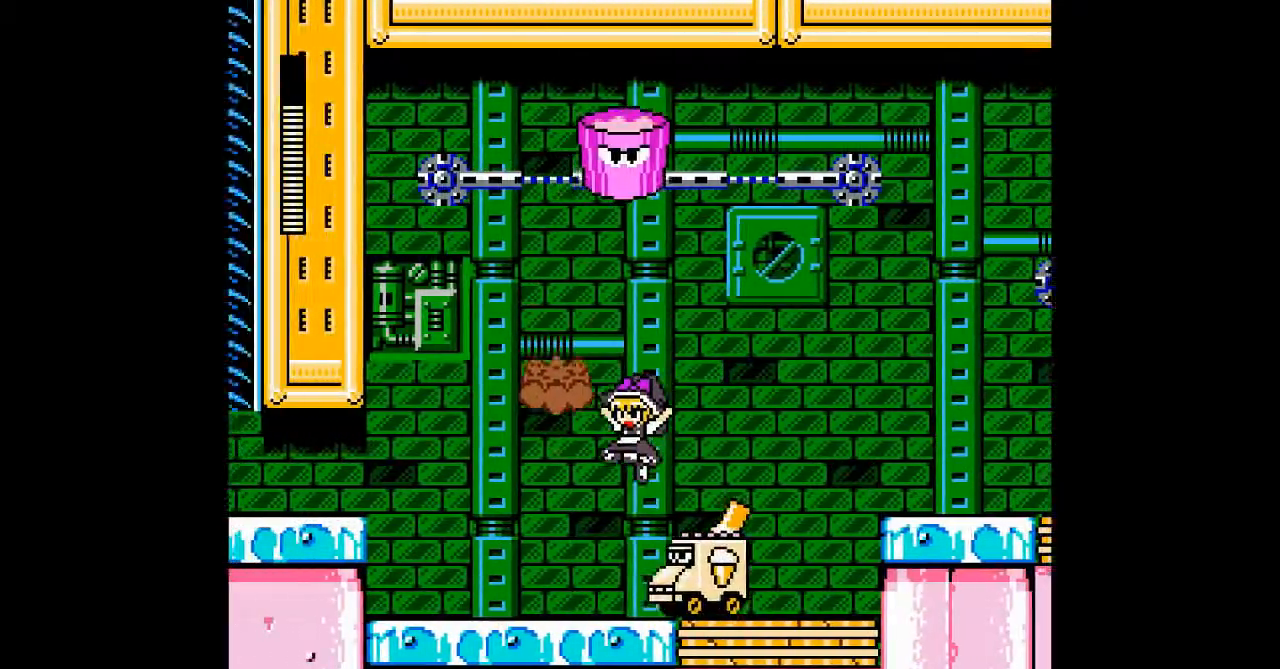
{"buttons": ["DPAD_RIGHT"], "events": [[100, "B", "up"], [267, "DPAD_RIGHT", "down"], [300, "DPAD_LEFT", "up"]]}
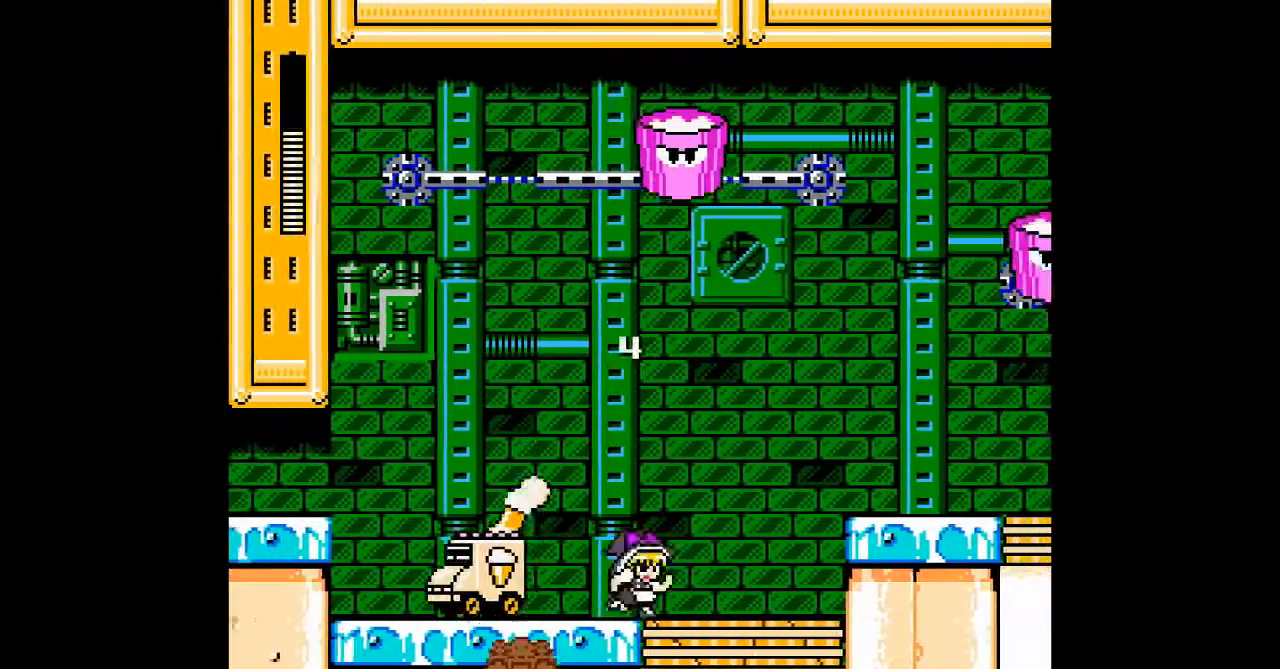
{"buttons": ["DPAD_RIGHT"], "events": []}
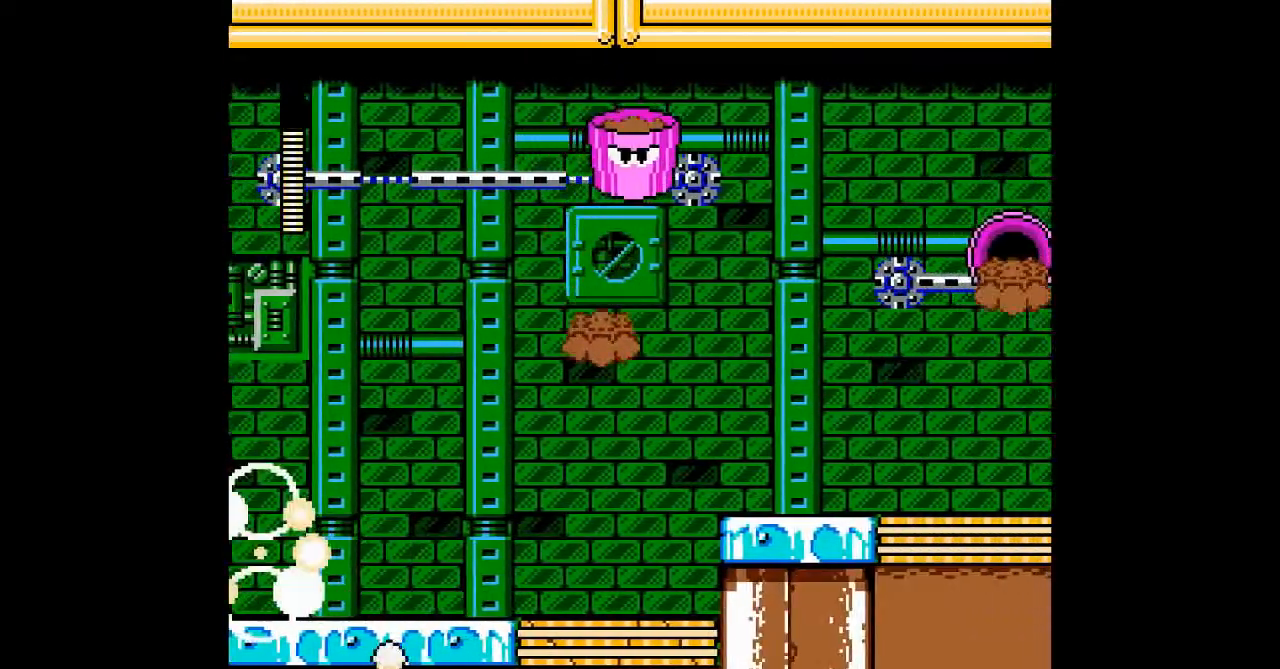
{"buttons": ["DPAD_RIGHT"], "events": [[33, "B", "down"], [300, "B", "up"]]}
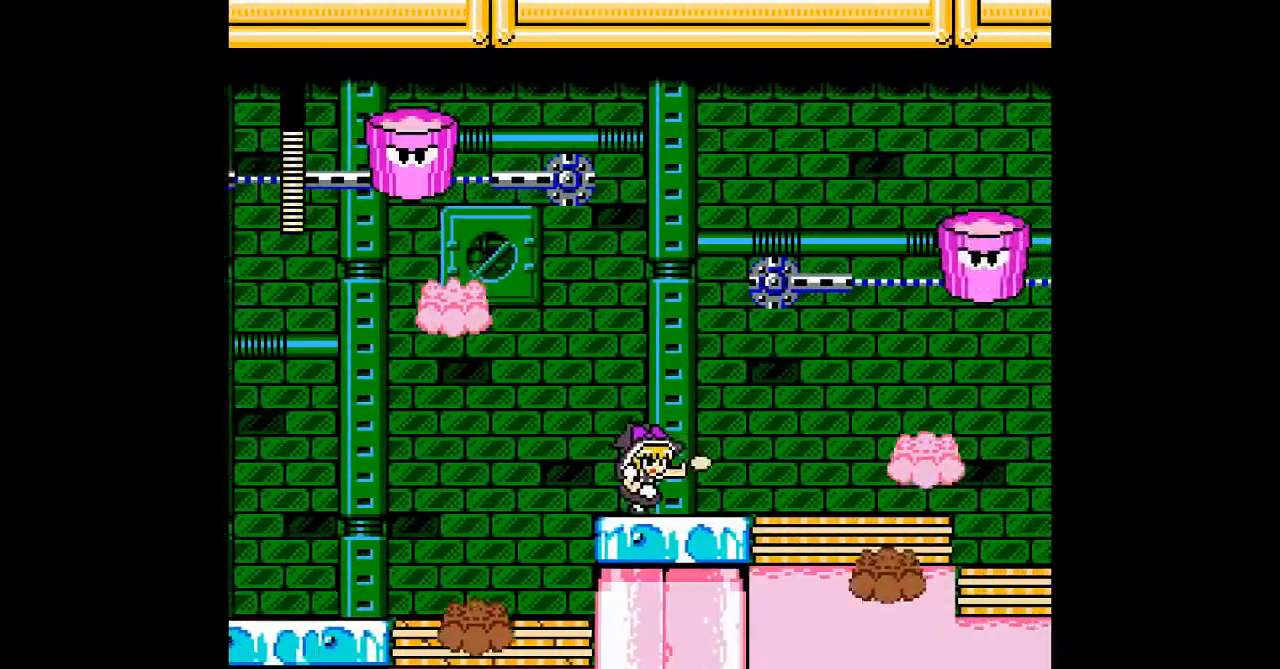
{"buttons": ["B", "DPAD_LEFT"], "events": [[200, "DPAD_RIGHT", "up"], [400, "DPAD_LEFT", "down"], [433, "B", "down"]]}
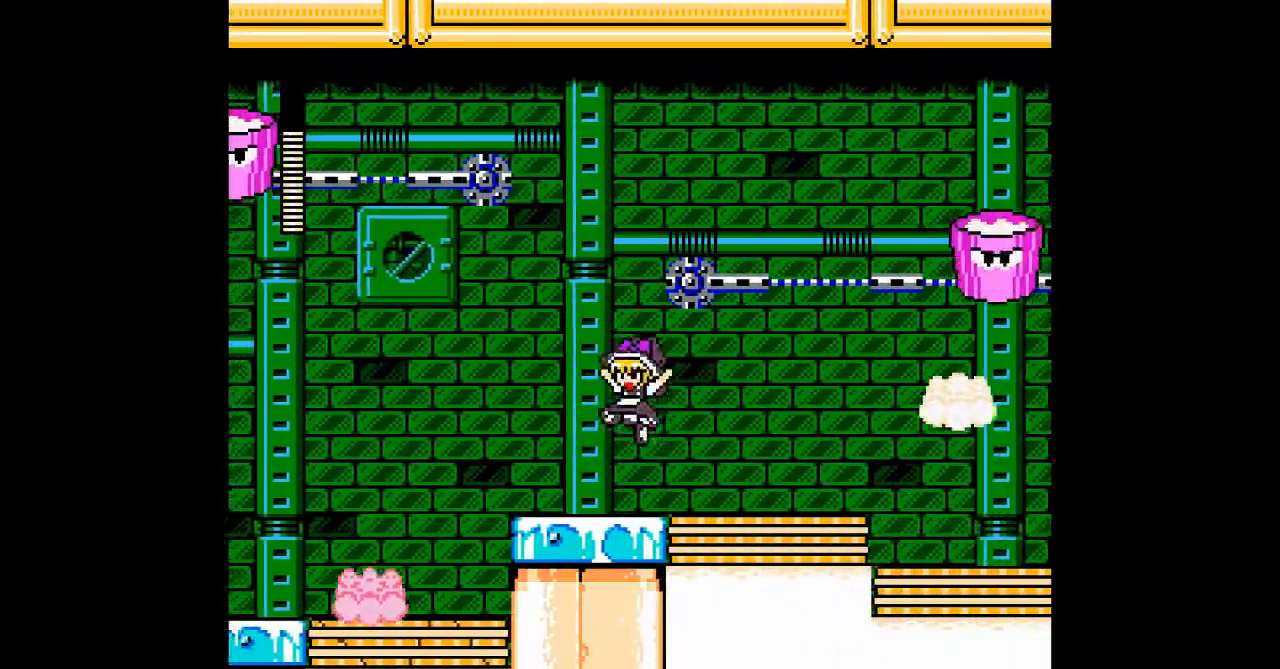
{"buttons": [], "events": [[133, "B", "up"], [167, "DPAD_LEFT", "up"]]}
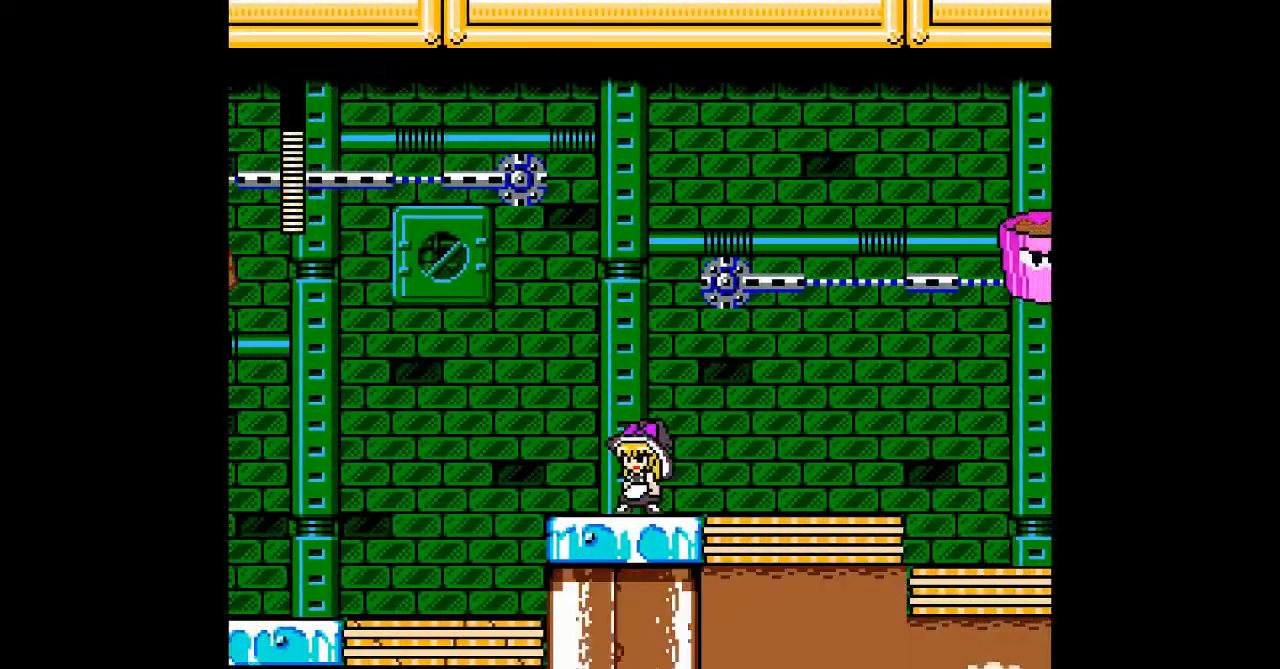
{"buttons": [], "events": [[67, "B", "down"], [167, "DPAD_RIGHT", "down"], [267, "B", "up"], [267, "DPAD_RIGHT", "up"]]}
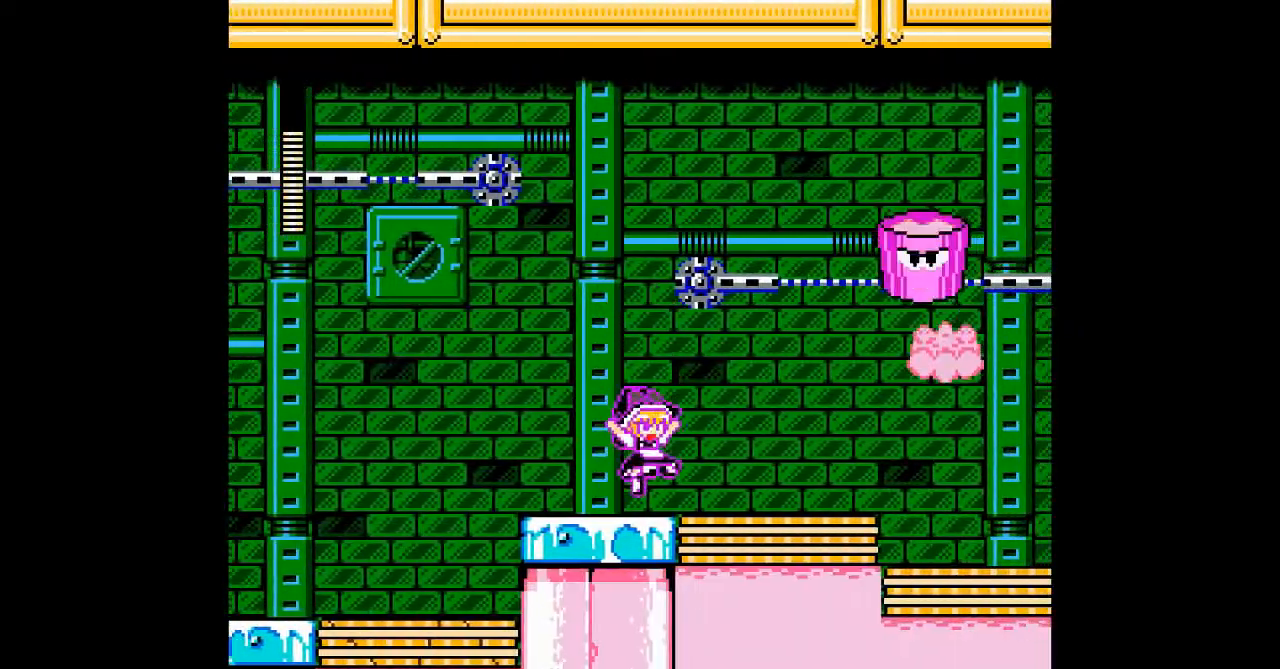
{"buttons": [], "events": [[200, "B", "down"], [433, "B", "up"]]}